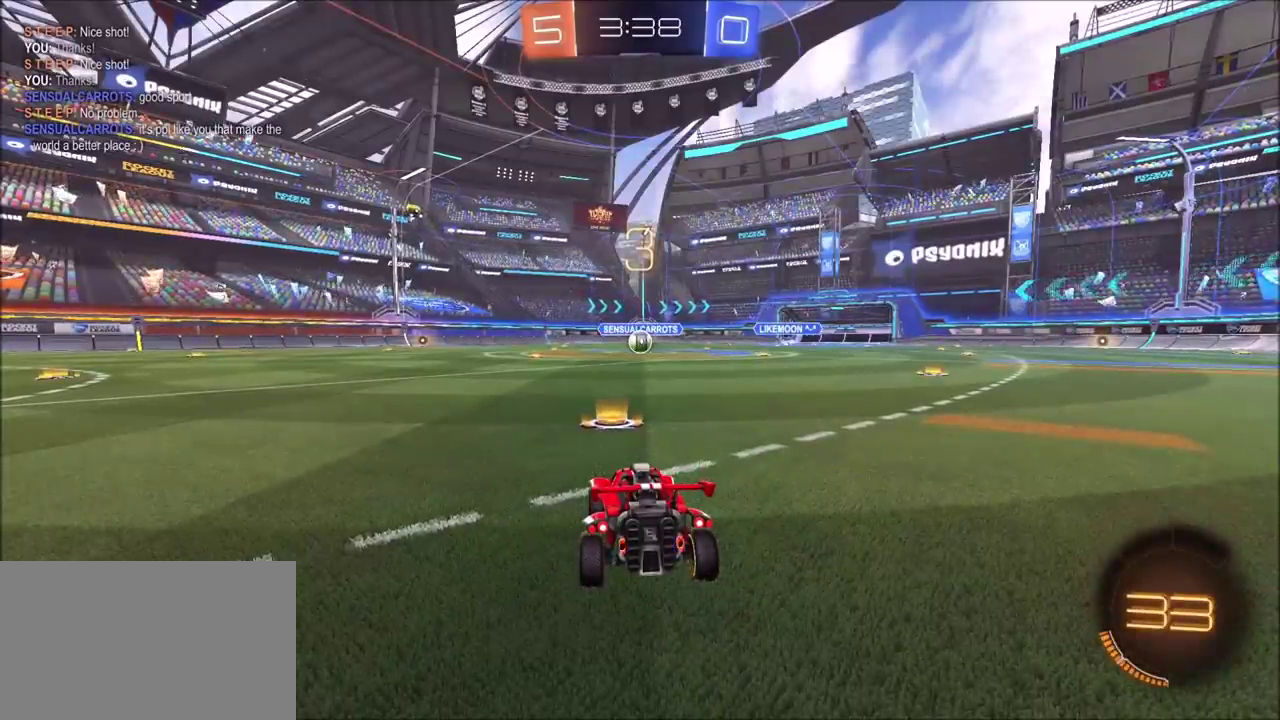
Gameplay with a controller (PlayStation layout); each line is a JSON object with the inputs held at the frame after it. "events" lists button and stick changes between this image and that frame as [ms after this image, input, new state], when the widget could be followed in between. This document gives stick clicks only as held states, not as events.
{"buttons": ["R1"], "left_stick": "center", "right_stick": "center", "events": [[417, "R1", "down"]]}
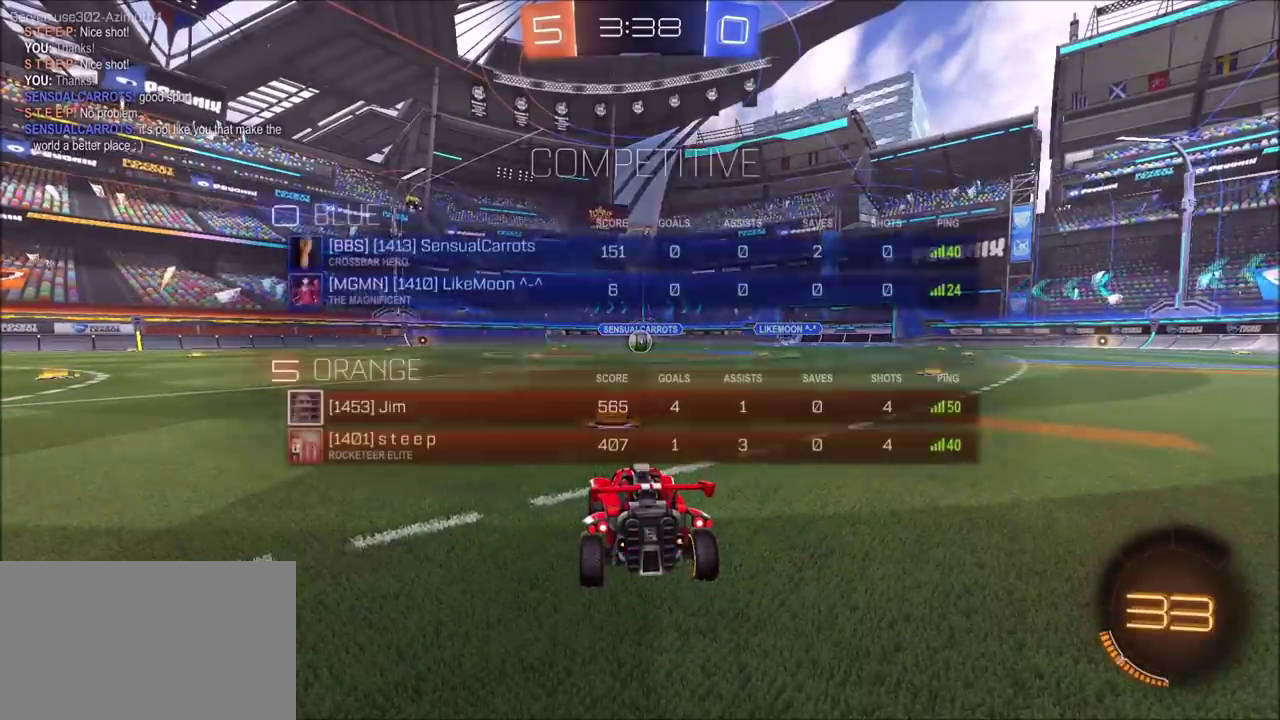
{"buttons": ["R1"], "left_stick": "center", "right_stick": "center", "events": []}
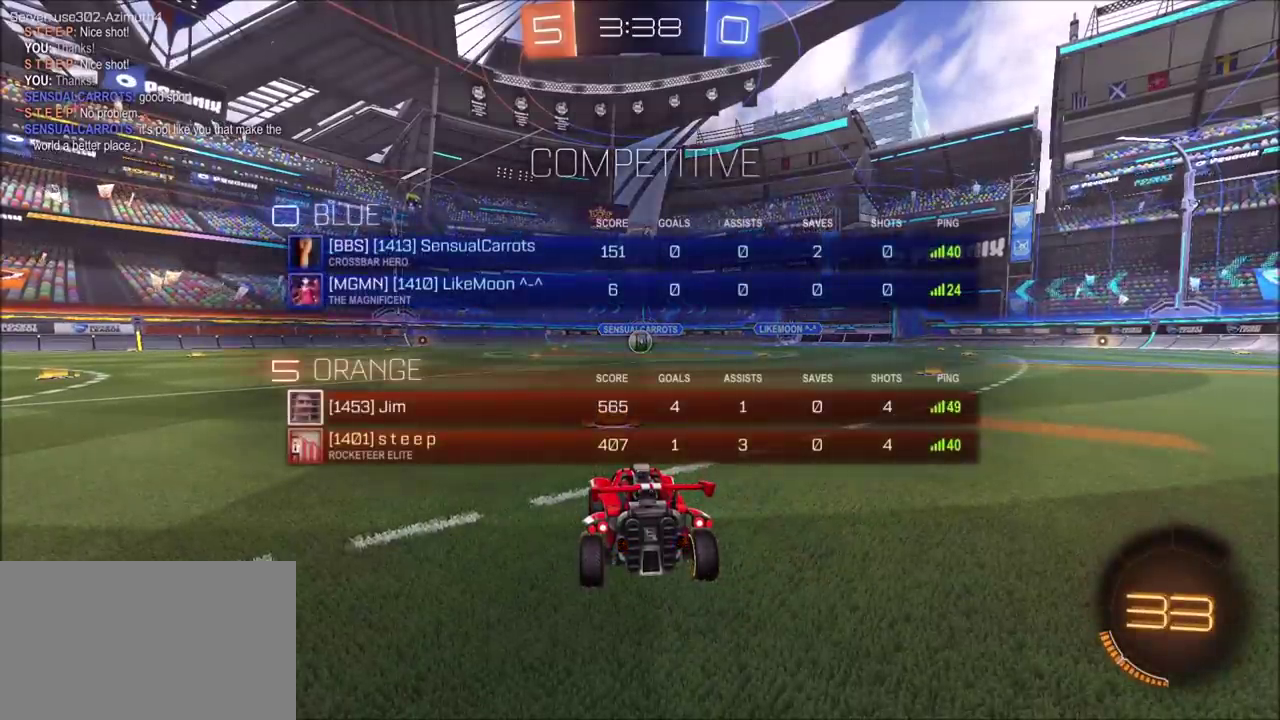
{"buttons": ["CIRCLE", "R2"], "left_stick": "center", "right_stick": "center", "events": [[33, "CIRCLE", "down"], [267, "R1", "up"], [500, "R2", "down"]]}
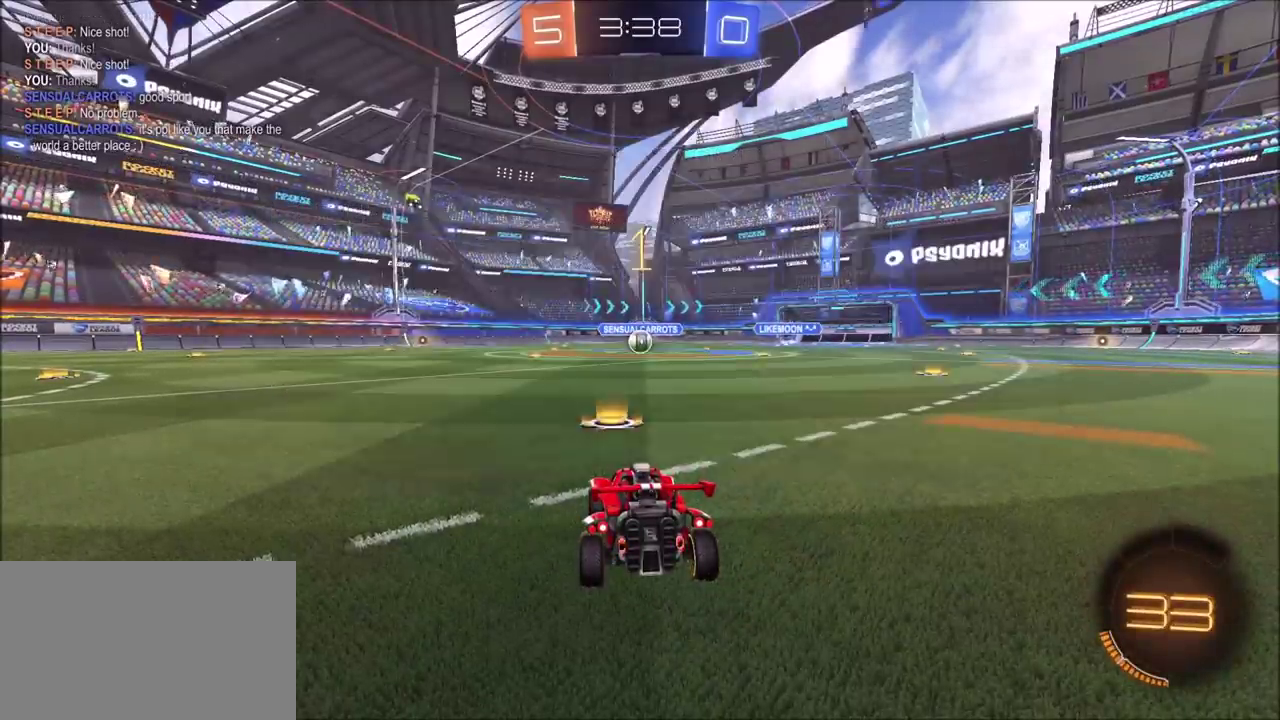
{"buttons": ["CIRCLE", "R2"], "left_stick": "up-right", "right_stick": "center", "events": [[100, "left_stick", "up-right"]]}
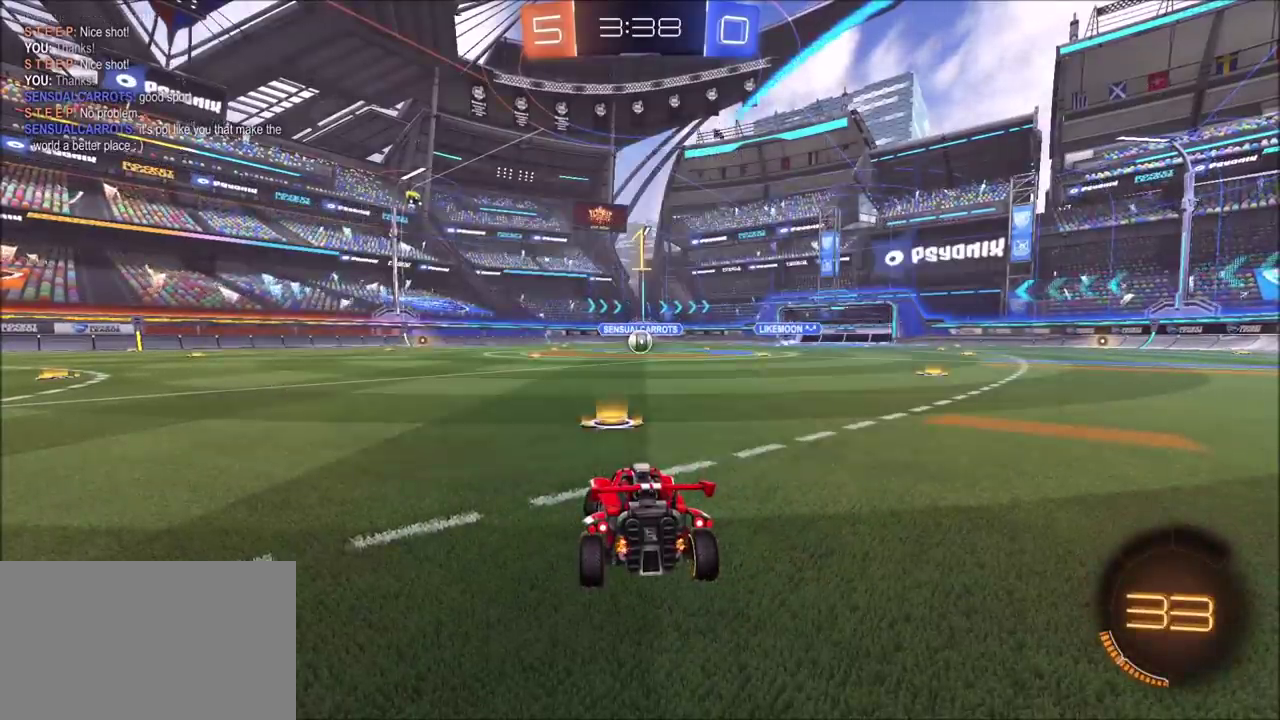
{"buttons": ["CIRCLE", "R2"], "left_stick": "center", "right_stick": "center", "events": [[50, "left_stick", "center"]]}
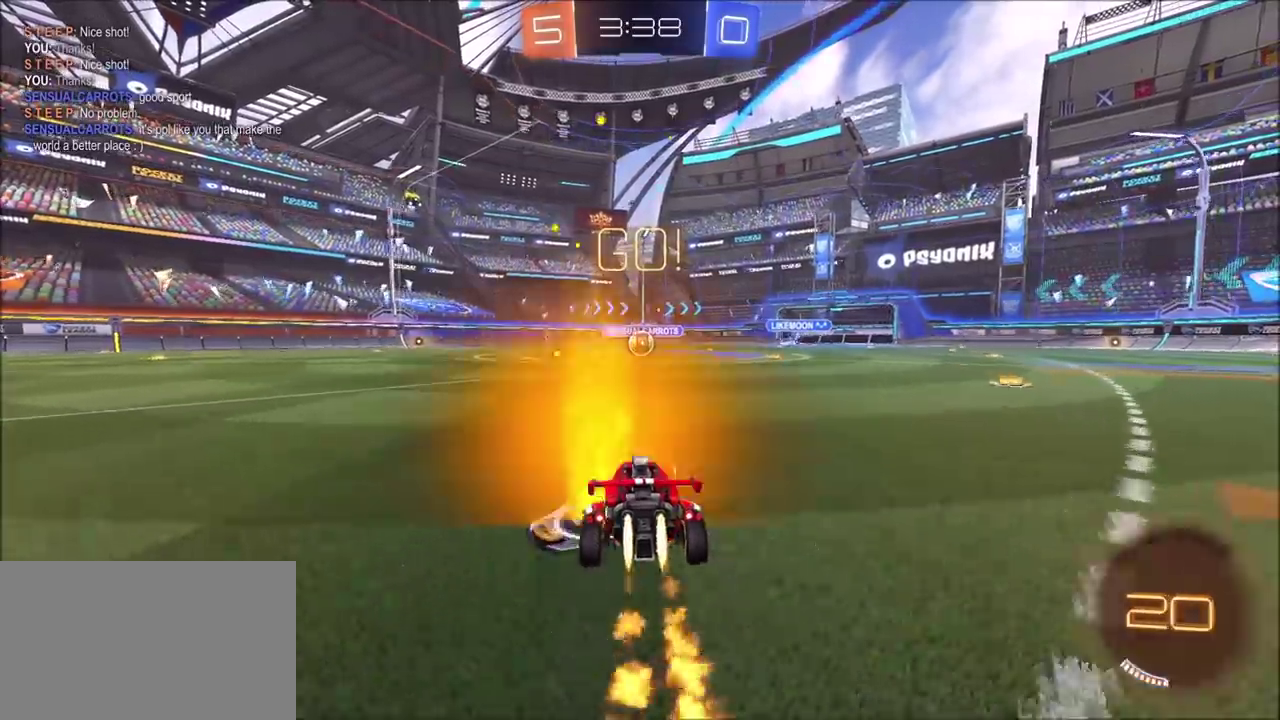
{"buttons": ["CROSS", "CIRCLE", "L1", "R2"], "left_stick": "up-left", "right_stick": "center", "events": [[267, "left_stick", "right"], [333, "CROSS", "down"], [367, "left_stick", "up-right"], [433, "CROSS", "up"], [433, "left_stick", "up-left"], [450, "L1", "down"], [500, "CROSS", "down"]]}
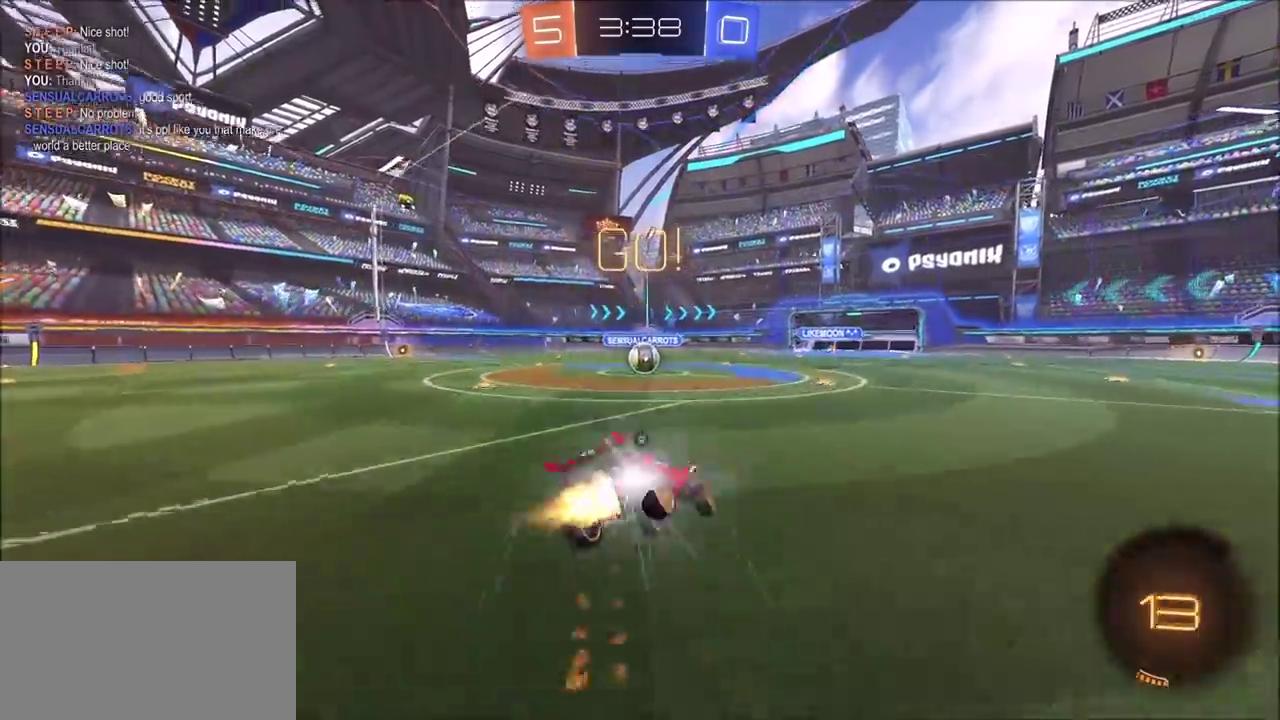
{"buttons": [], "left_stick": "left", "right_stick": "center", "events": [[33, "TRIANGLE", "down"], [133, "TRIANGLE", "up"], [167, "CROSS", "up"], [167, "L1", "up"], [183, "CIRCLE", "up"], [183, "left_stick", "left"], [200, "R2", "up"]]}
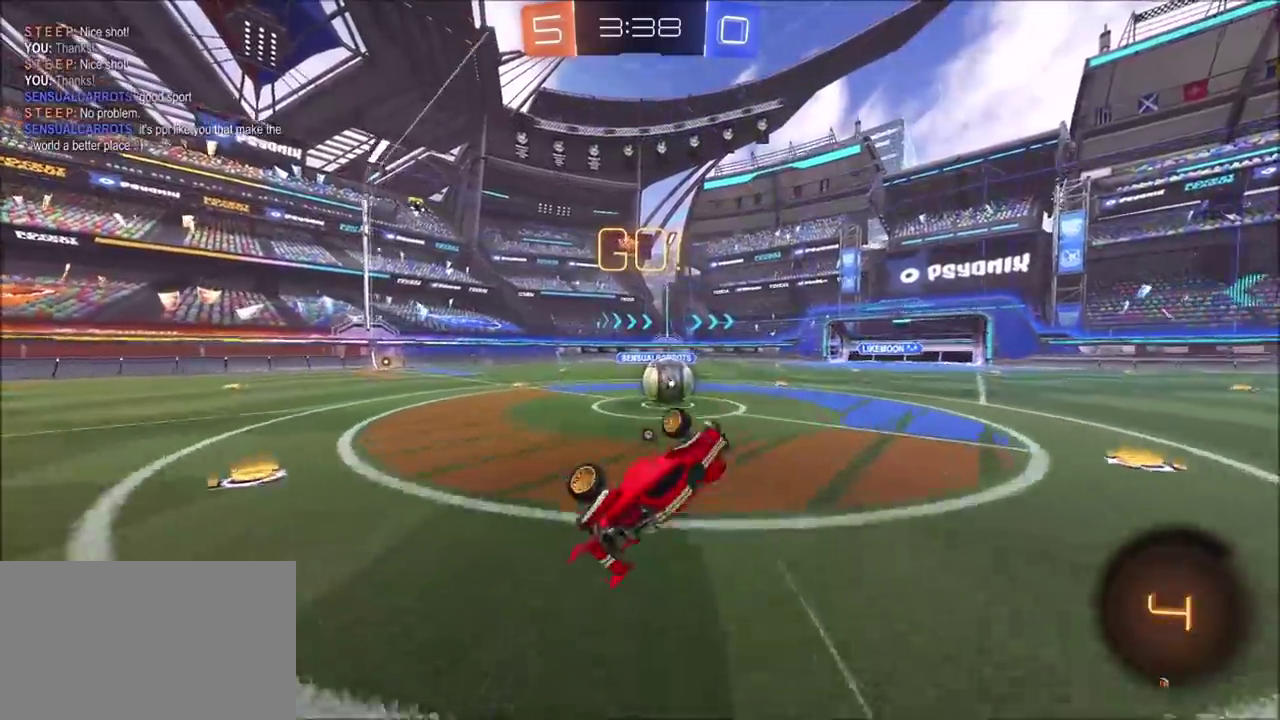
{"buttons": ["TRIANGLE", "R2"], "left_stick": "up-left", "right_stick": "center", "events": [[133, "CIRCLE", "down"], [167, "left_stick", "up-left"], [183, "CIRCLE", "up"], [217, "L1", "down"], [300, "R2", "down"], [317, "L1", "up"], [450, "TRIANGLE", "down"]]}
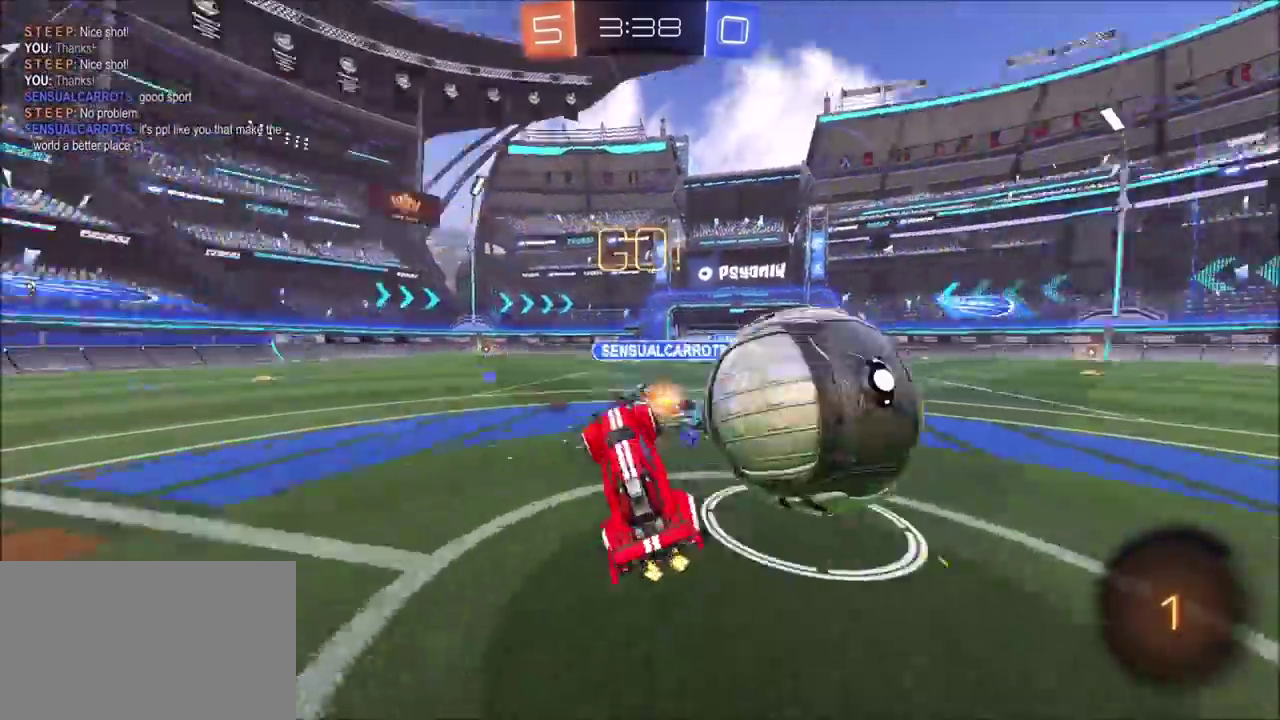
{"buttons": ["R2"], "left_stick": "left", "right_stick": "center", "events": [[67, "TRIANGLE", "up"], [350, "left_stick", "left"]]}
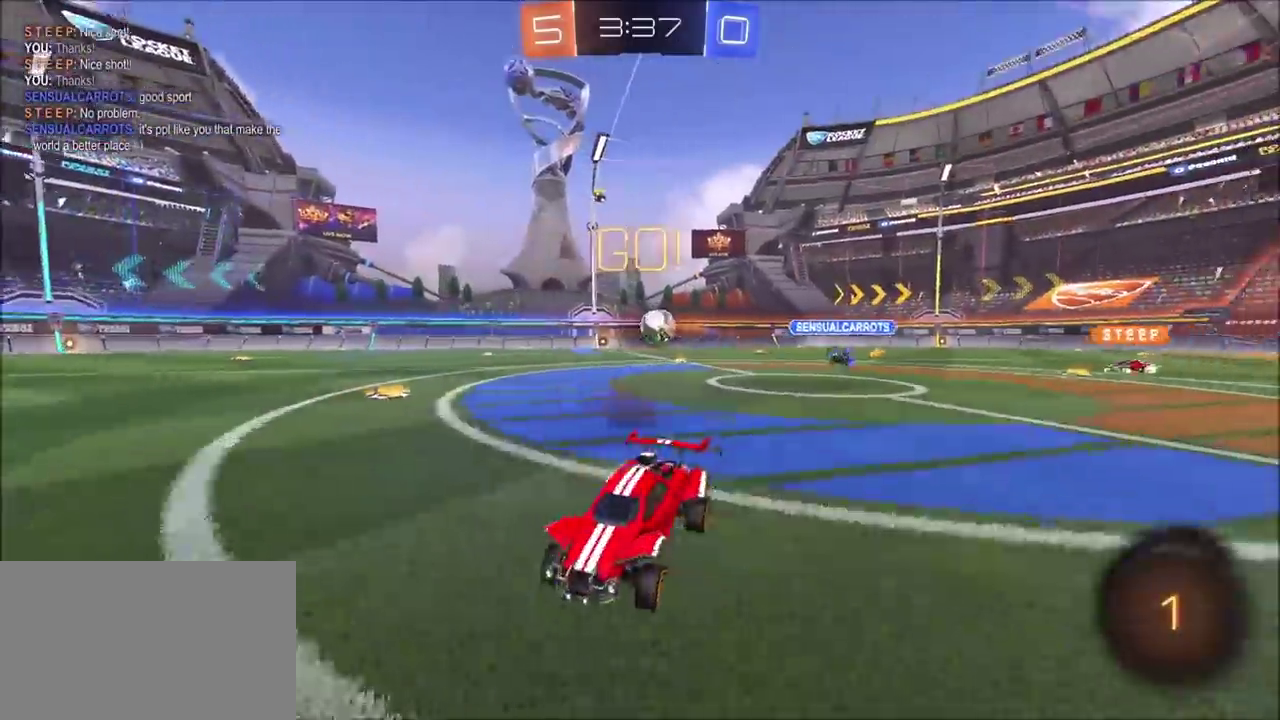
{"buttons": ["CROSS", "L1", "R2"], "left_stick": "up", "right_stick": "center", "events": [[367, "left_stick", "up-left"], [483, "CROSS", "down"], [500, "L1", "down"], [500, "left_stick", "up"]]}
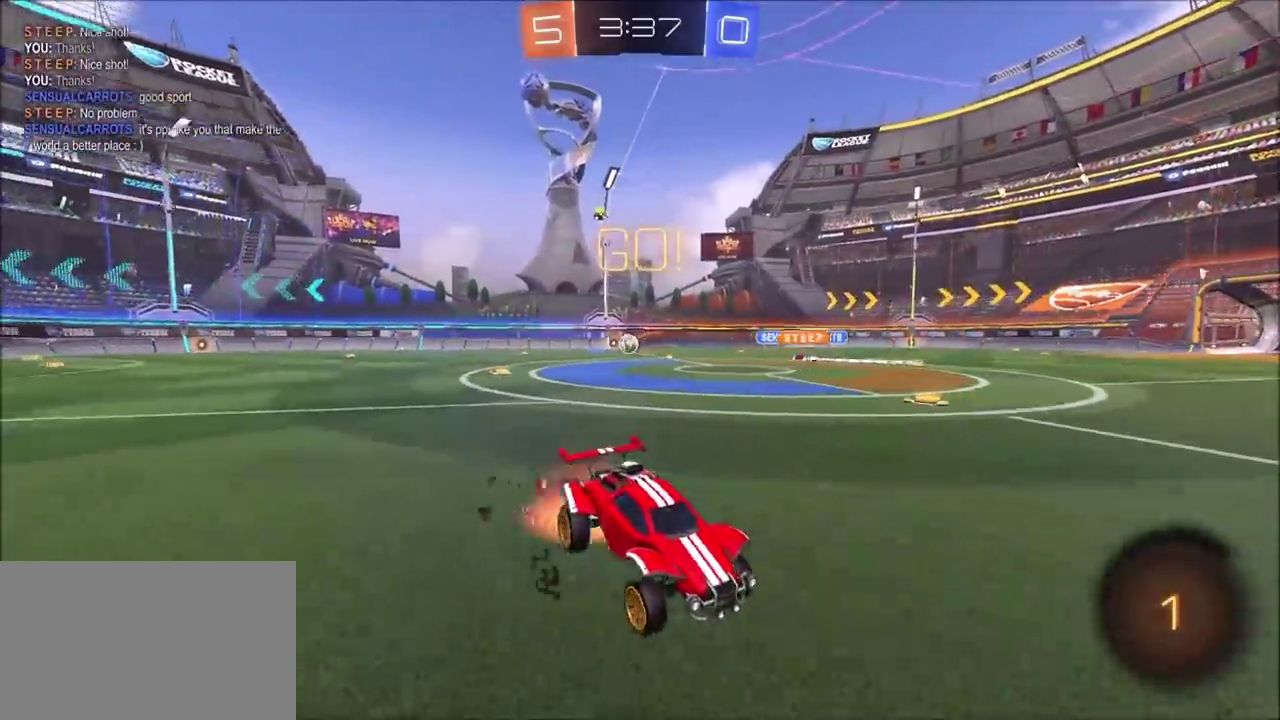
{"buttons": [], "left_stick": "down-left", "right_stick": "center", "events": [[33, "CROSS", "up"], [83, "CROSS", "down"], [117, "left_stick", "up-left"], [217, "CROSS", "up"], [350, "left_stick", "left"], [367, "L1", "up"], [383, "CIRCLE", "down"], [433, "left_stick", "down-left"], [467, "CIRCLE", "up"], [500, "R2", "up"]]}
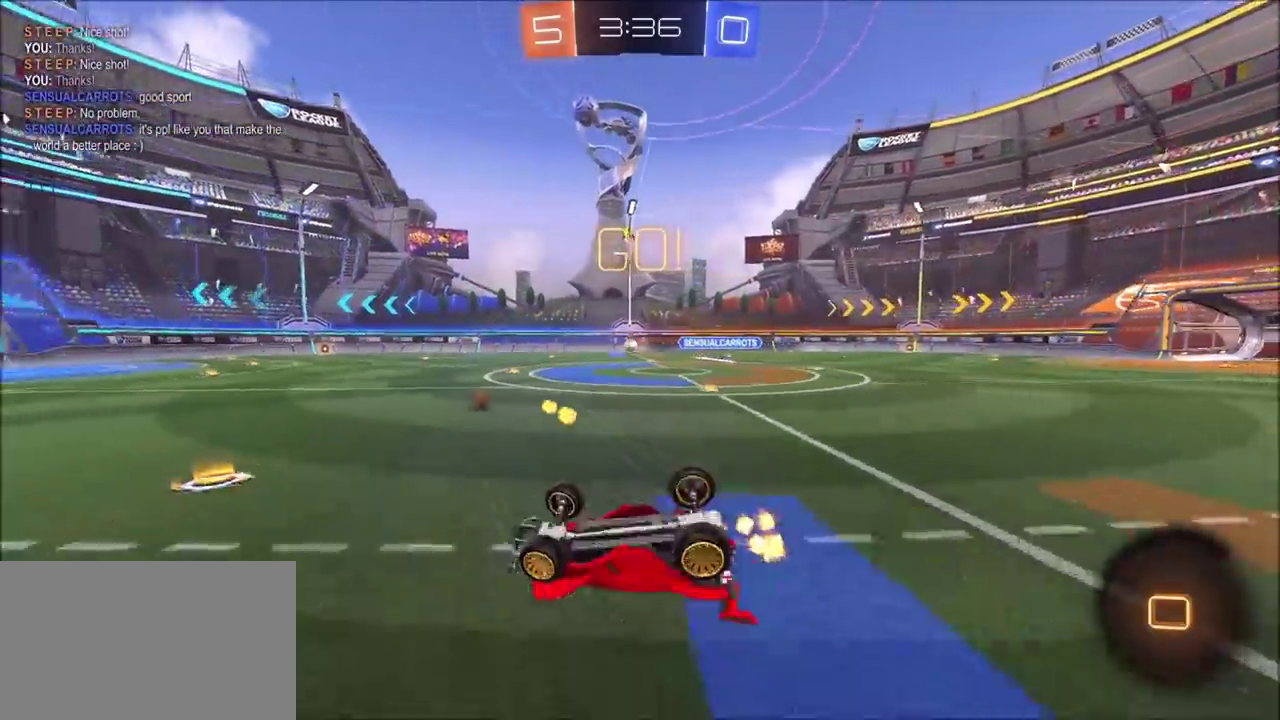
{"buttons": ["R2"], "left_stick": "right", "right_stick": "center", "events": [[133, "left_stick", "center"], [283, "left_stick", "right"], [400, "R2", "down"]]}
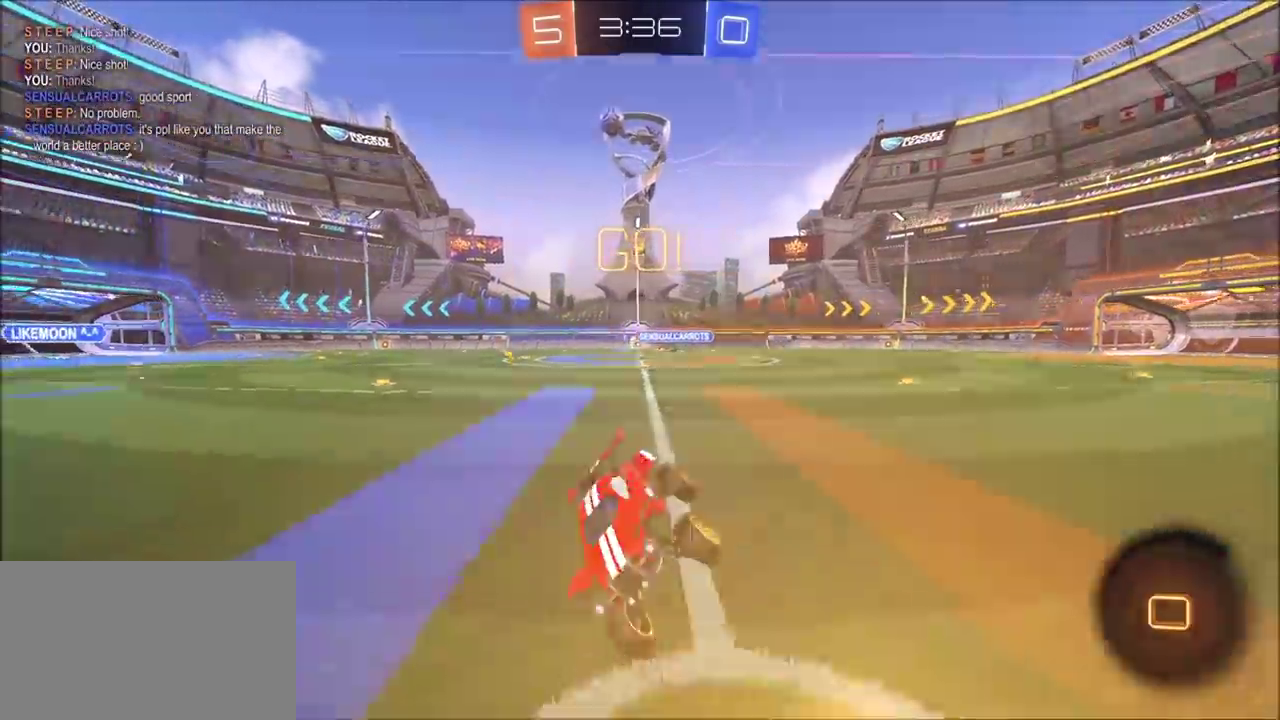
{"buttons": ["R2"], "left_stick": "right", "right_stick": "center", "events": []}
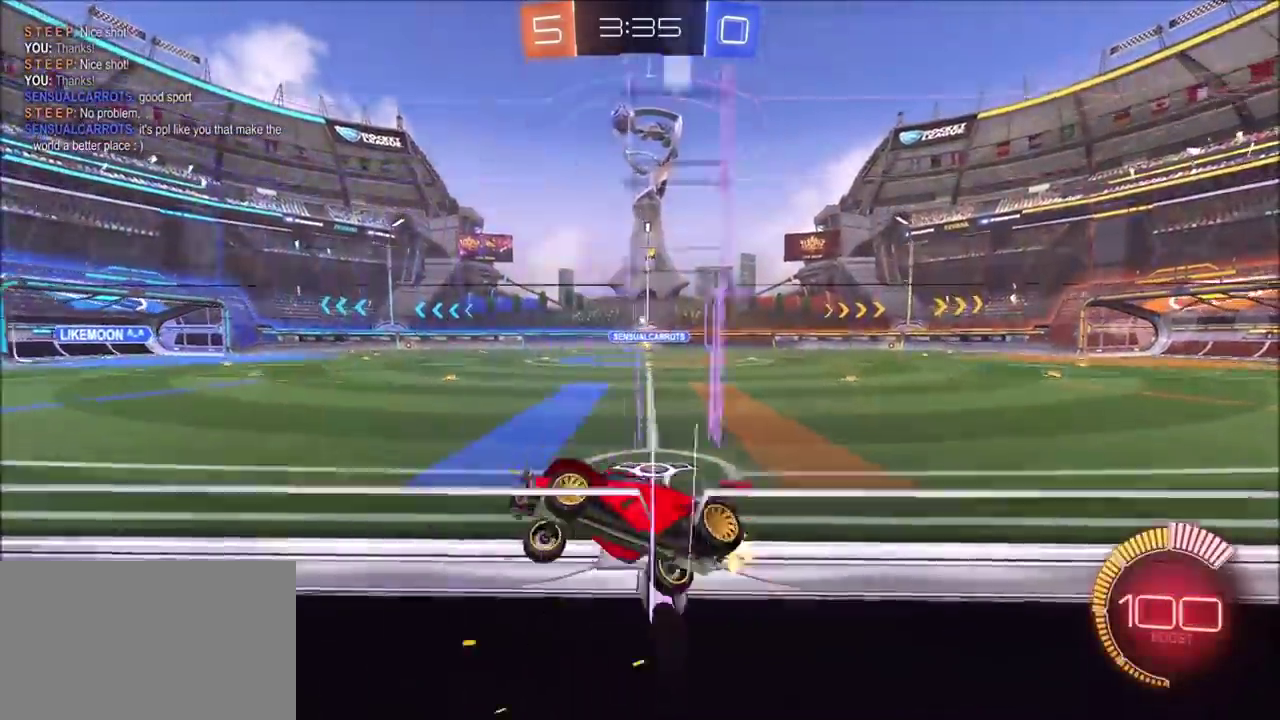
{"buttons": ["R2"], "left_stick": "down-left", "right_stick": "center", "events": [[67, "CIRCLE", "down"], [233, "CROSS", "down"], [267, "left_stick", "down-left"], [283, "L1", "down"], [317, "CROSS", "up"], [367, "CIRCLE", "up"], [450, "L1", "up"]]}
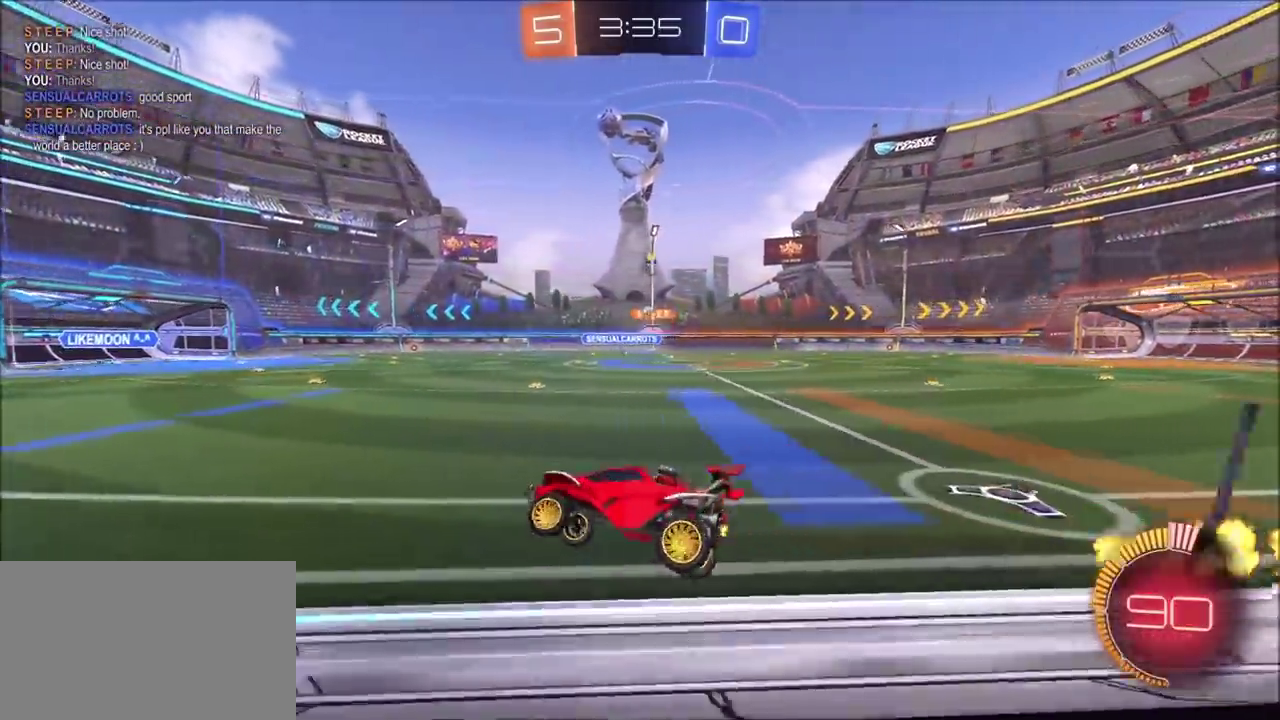
{"buttons": ["CROSS", "R2"], "left_stick": "up-right", "right_stick": "center", "events": [[100, "left_stick", "center"], [250, "left_stick", "up"], [450, "CROSS", "down"], [500, "left_stick", "up-right"]]}
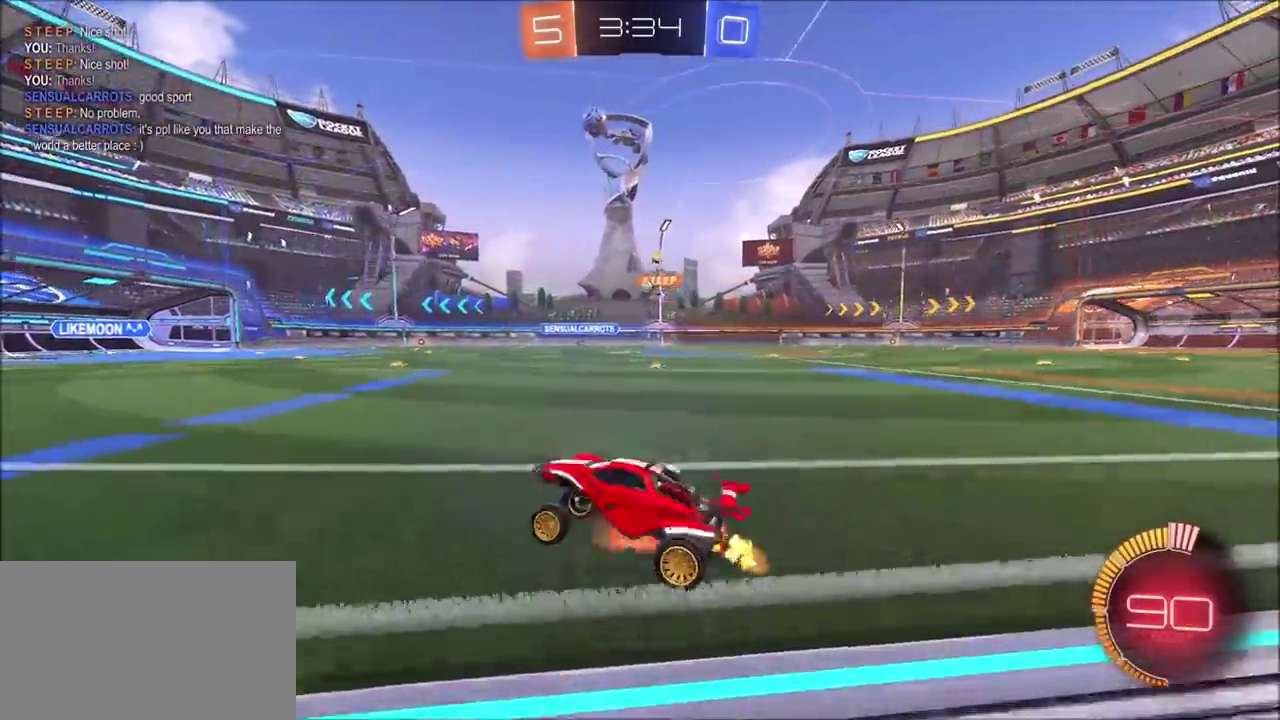
{"buttons": ["L1", "R2"], "left_stick": "up-right", "right_stick": "center", "events": [[17, "CROSS", "up"], [83, "L1", "down"], [100, "CROSS", "down"], [167, "CROSS", "up"], [233, "CROSS", "down"], [383, "CROSS", "up"]]}
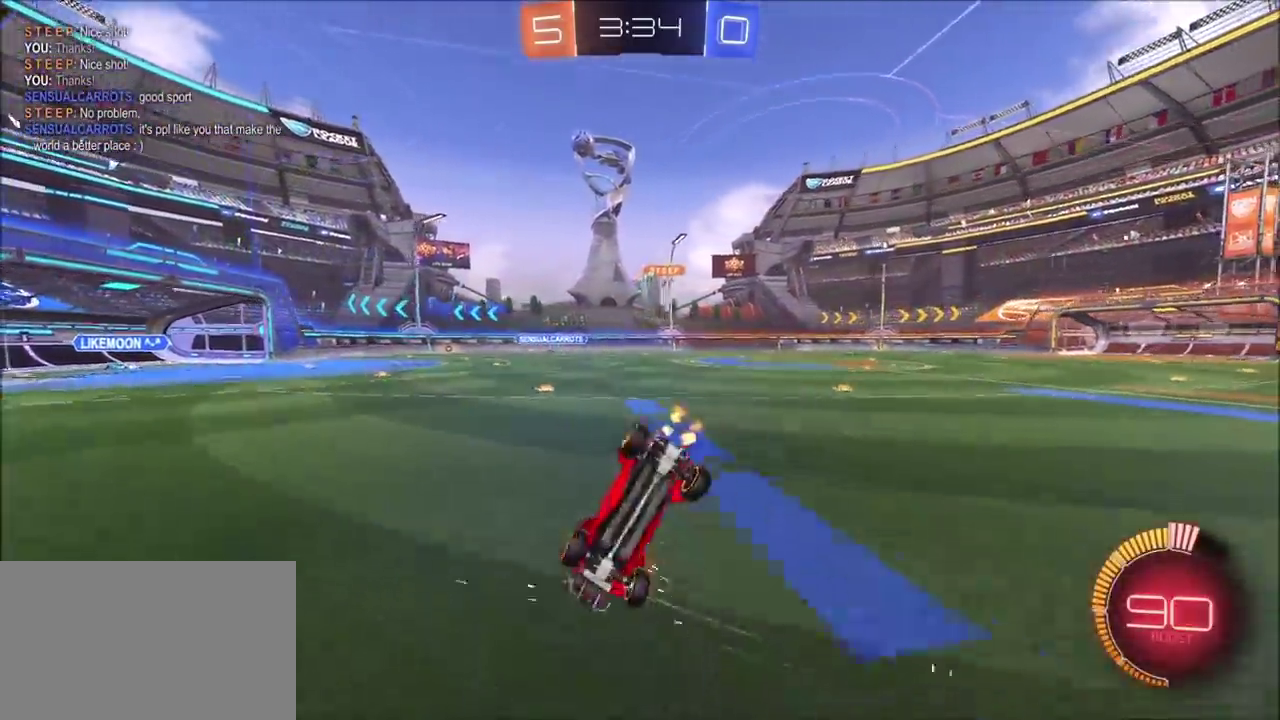
{"buttons": ["R1"], "left_stick": "center", "right_stick": "center", "events": [[33, "L1", "up"], [117, "R2", "up"], [117, "left_stick", "right"], [200, "L1", "down"], [300, "L1", "up"], [317, "left_stick", "center"], [483, "R1", "down"]]}
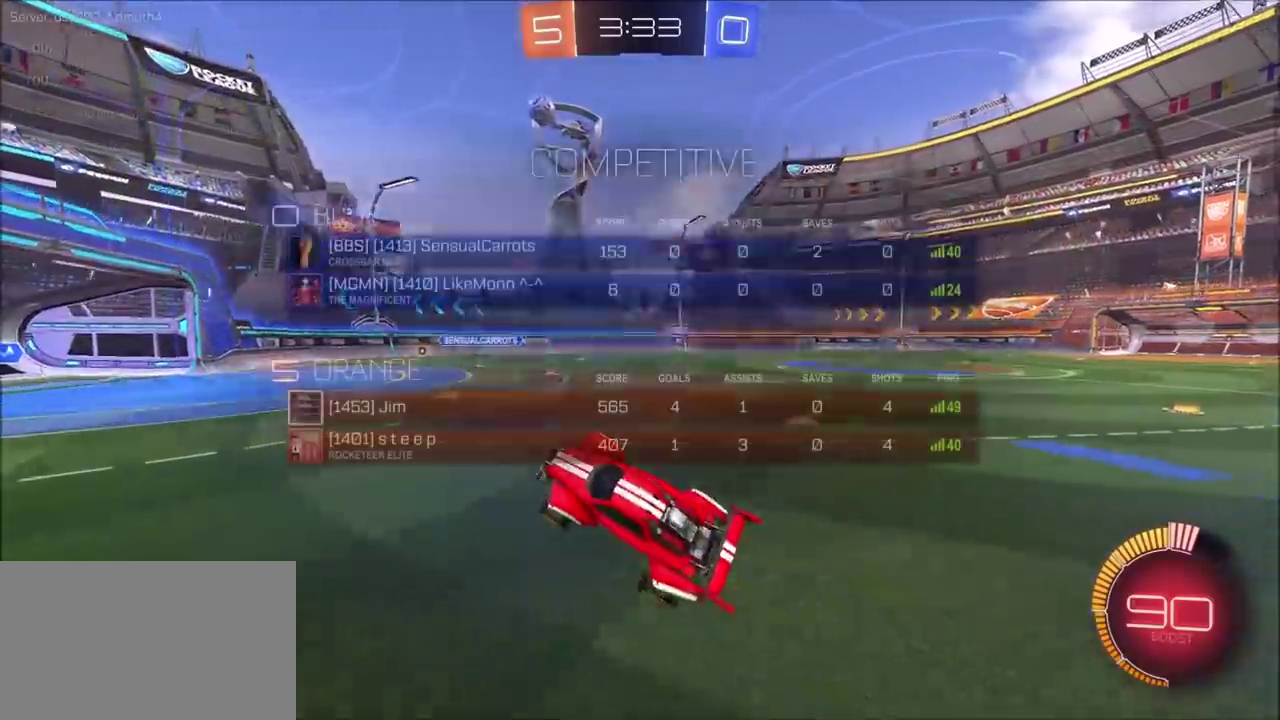
{"buttons": ["R1"], "left_stick": "center", "right_stick": "center", "events": []}
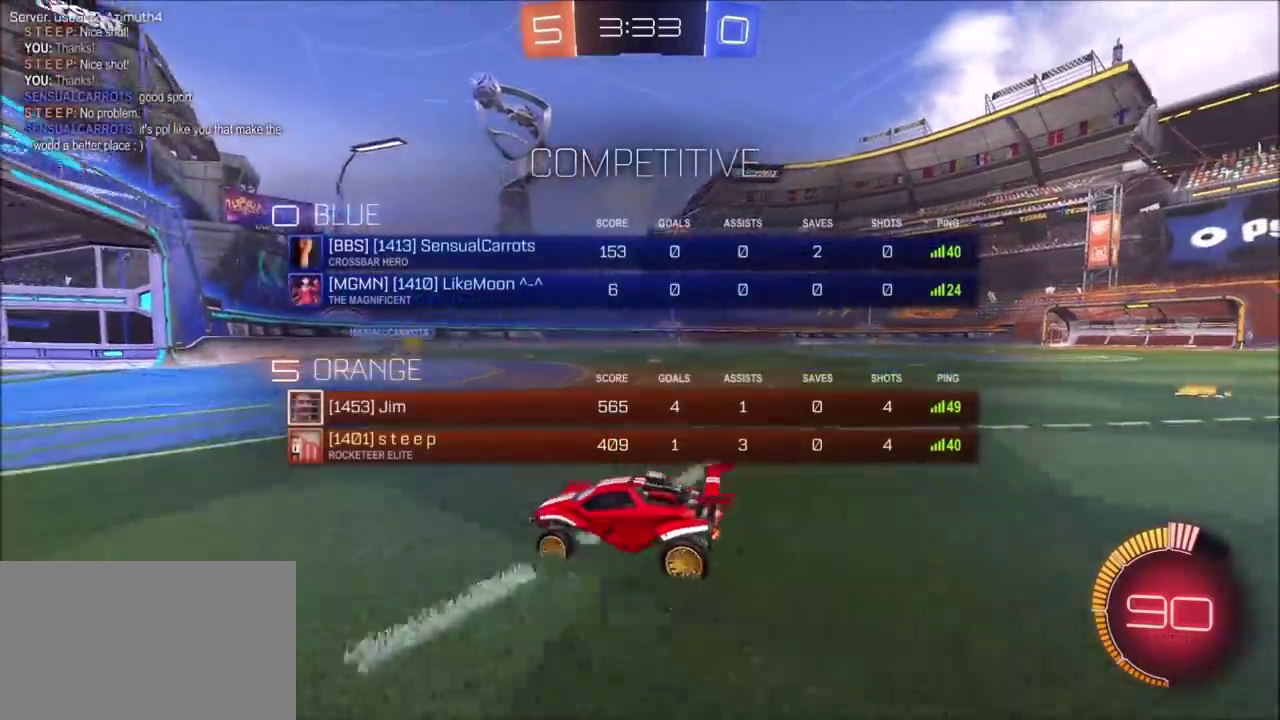
{"buttons": ["R1"], "left_stick": "center", "right_stick": "center", "events": [[100, "left_stick", "up-right"], [250, "left_stick", "center"]]}